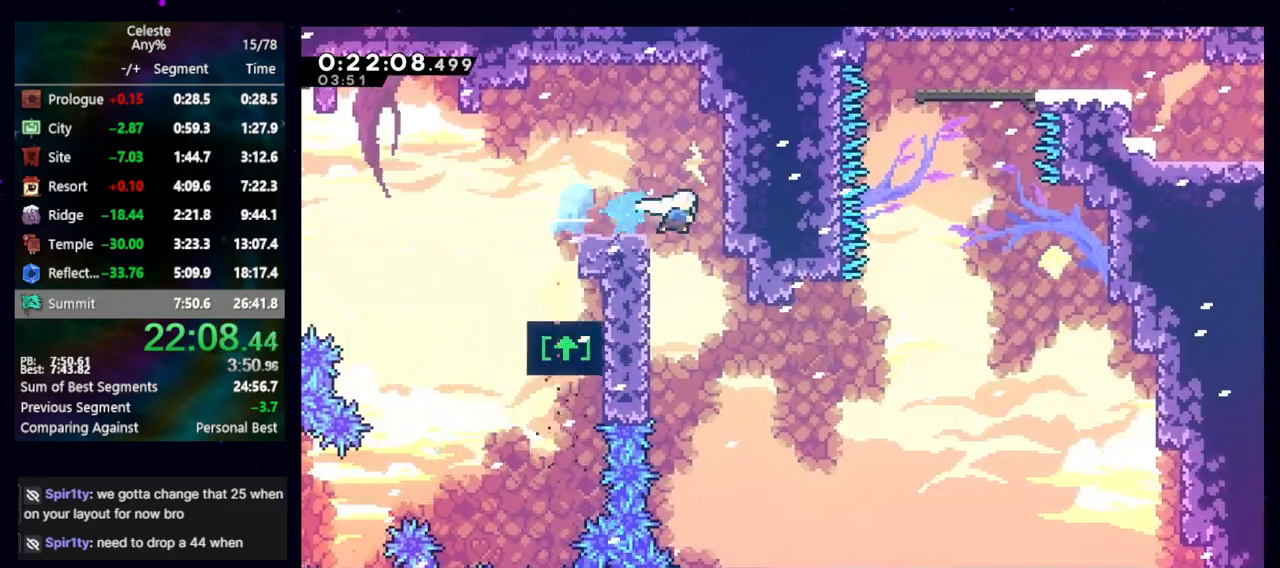
Gameplay with keyboard; each line is a JSON object with the keys held at the frame after it. "events" lists presses ("down") and releases ("up") of "cb", "dash", "dash2", "demo", "down", "grab", "jump", "jump2", "left", "pause", "rcb", "right", "talk", "up" and "upconfirm" between this image and that frame as [ms after this image, input, new state], when the widget could be followed in between. No other keys are recorded. Mouse input is not recorded. Key names are as the overlay labels them; some are game actions (e.g. jump) rather than physical keys. Not read: other_keys.
{"keys": ["dash2", "right", "up"], "events": [[17, "down", "down"], [400, "down", "up"], [500, "dash2", "down"], [500, "up", "down"]]}
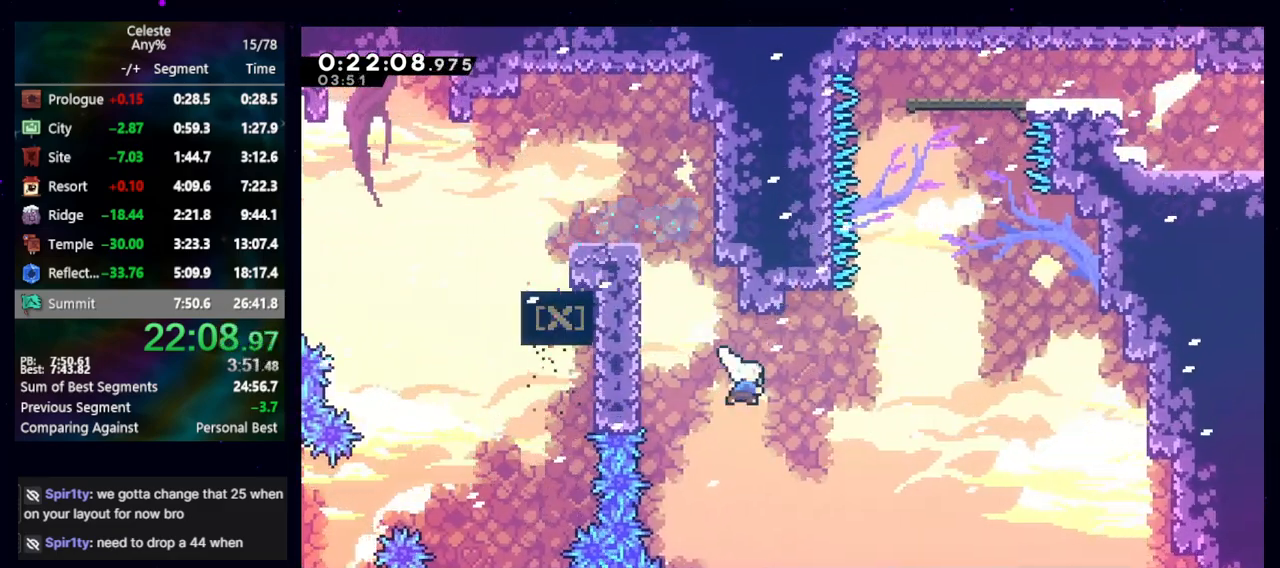
{"keys": ["dash2", "up"], "events": [[83, "dash2", "up"], [183, "jump", "down"], [317, "right", "up"], [467, "dash2", "down"], [467, "jump", "up"]]}
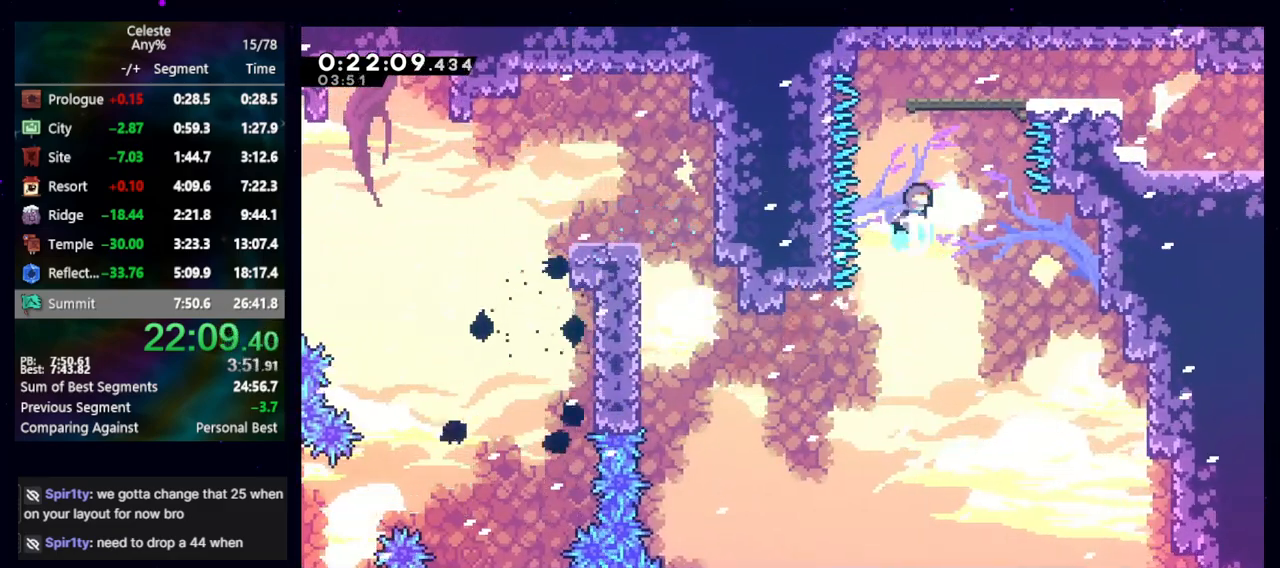
{"keys": ["dash2", "down", "right"], "events": [[50, "dash2", "up"], [100, "right", "down"], [100, "up", "up"], [433, "dash2", "down"], [433, "down", "down"]]}
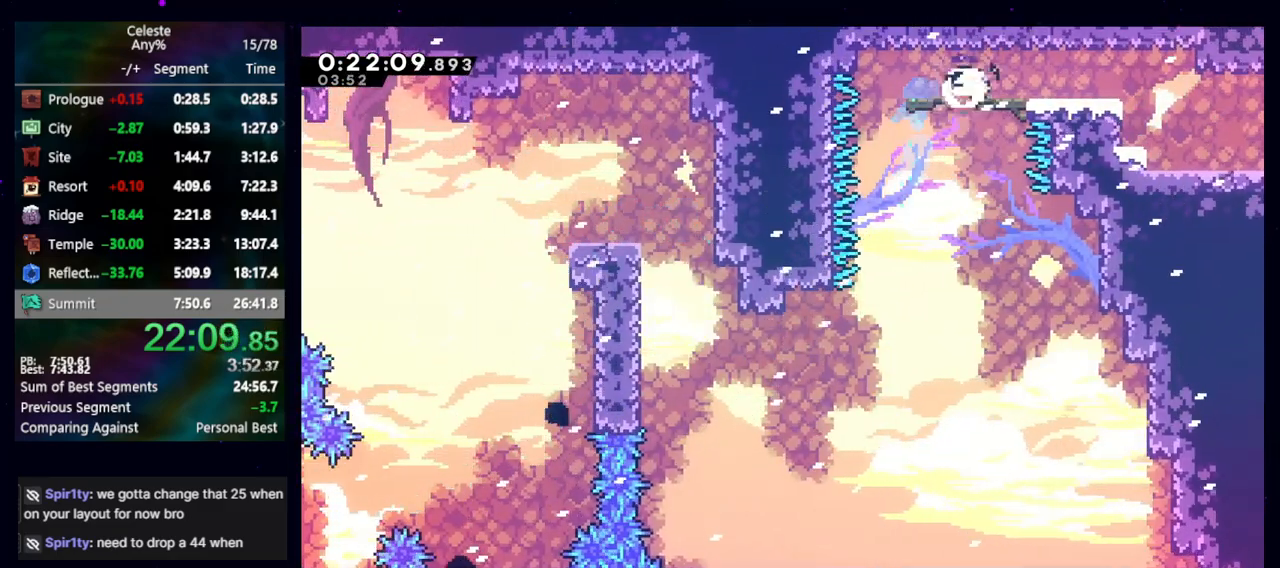
{"keys": ["right"], "events": [[67, "dash2", "up"], [117, "jump", "down"], [267, "dash2", "down"], [317, "jump", "up"], [367, "dash2", "up"], [417, "down", "up"]]}
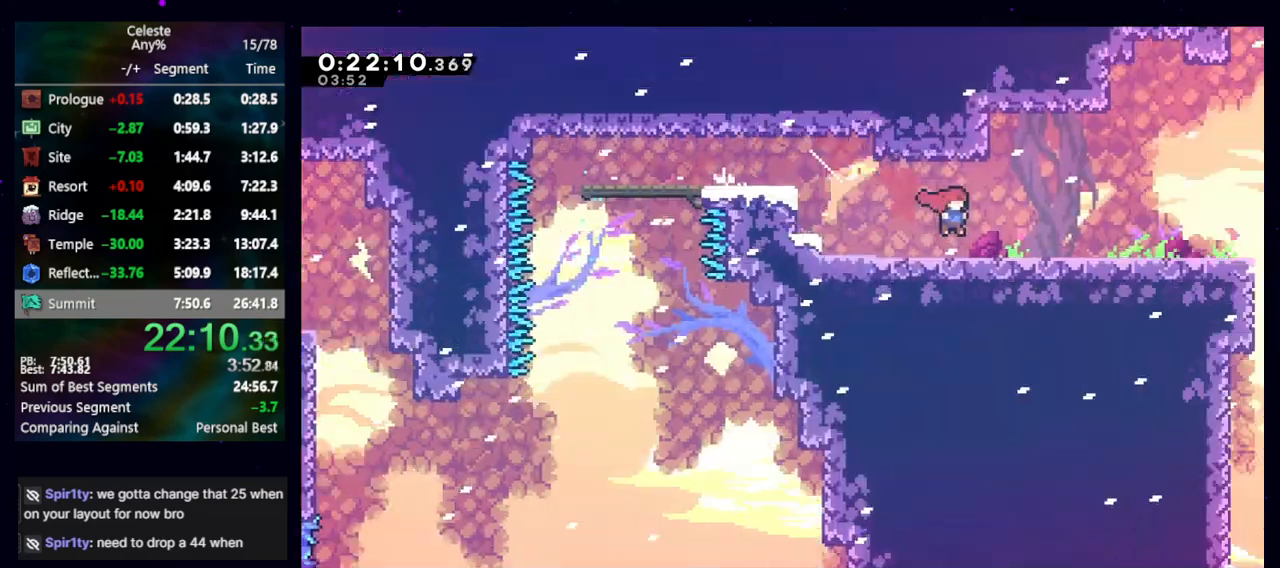
{"keys": ["right"], "events": []}
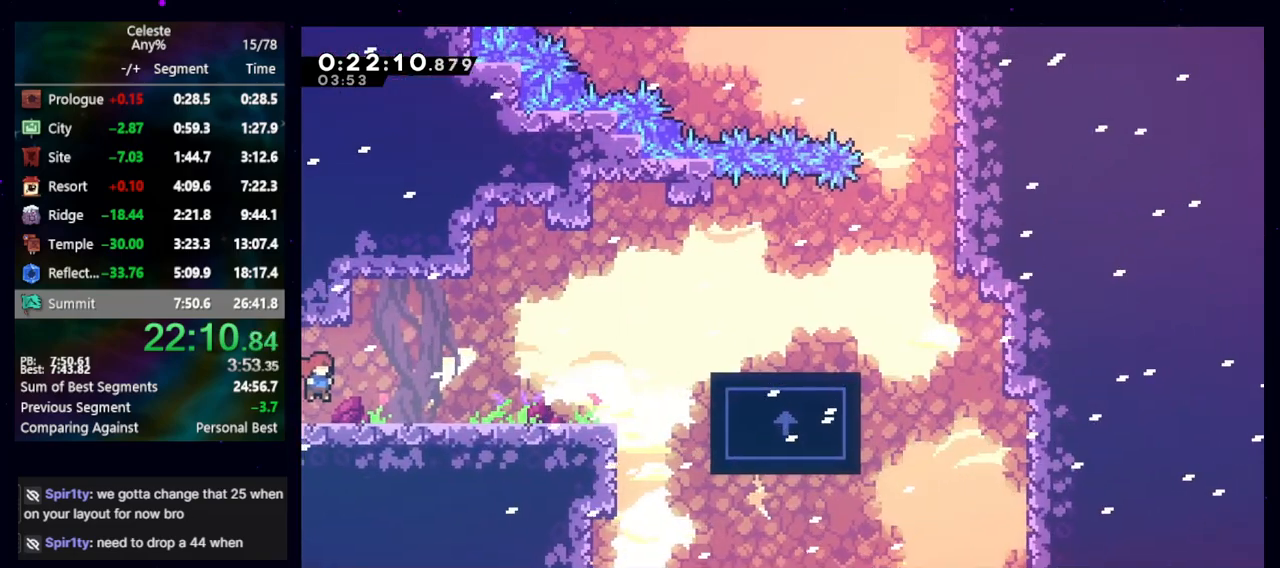
{"keys": ["grab", "right"], "events": [[100, "jump", "down"], [200, "grab", "down"], [250, "jump", "up"]]}
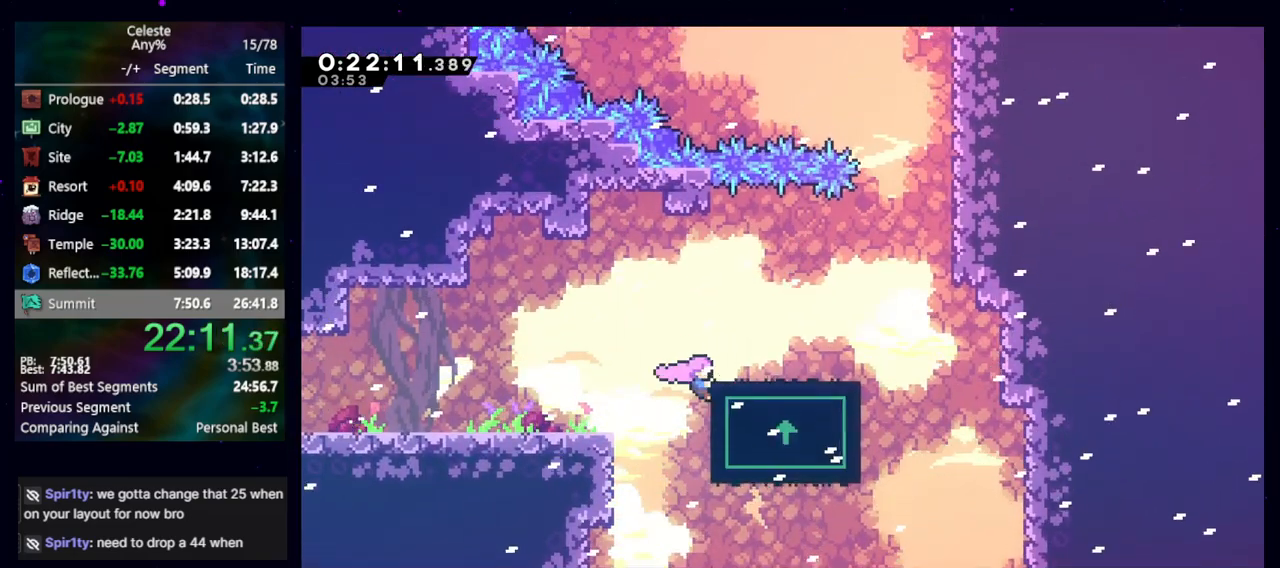
{"keys": ["dash2", "right"], "events": [[33, "right", "up"], [33, "up", "down"], [317, "grab", "up"], [317, "up", "up"], [400, "dash2", "down"], [400, "right", "down"]]}
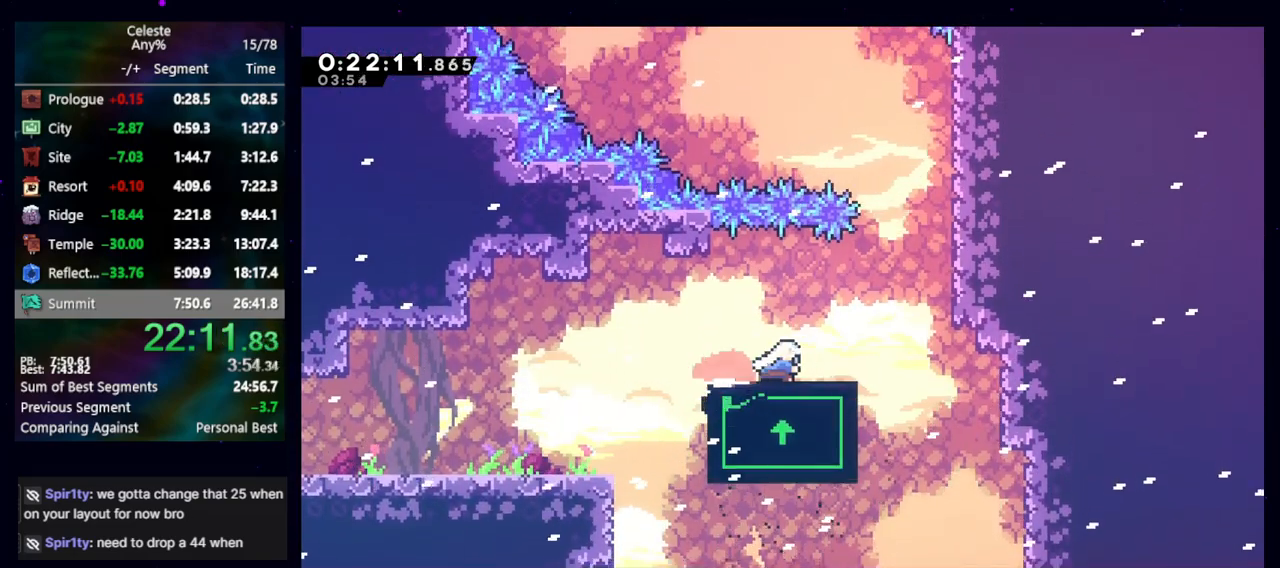
{"keys": ["grab", "jump", "right"], "events": [[50, "dash2", "up"], [83, "jump", "down"], [233, "grab", "down"], [283, "jump", "up"], [367, "jump", "down"]]}
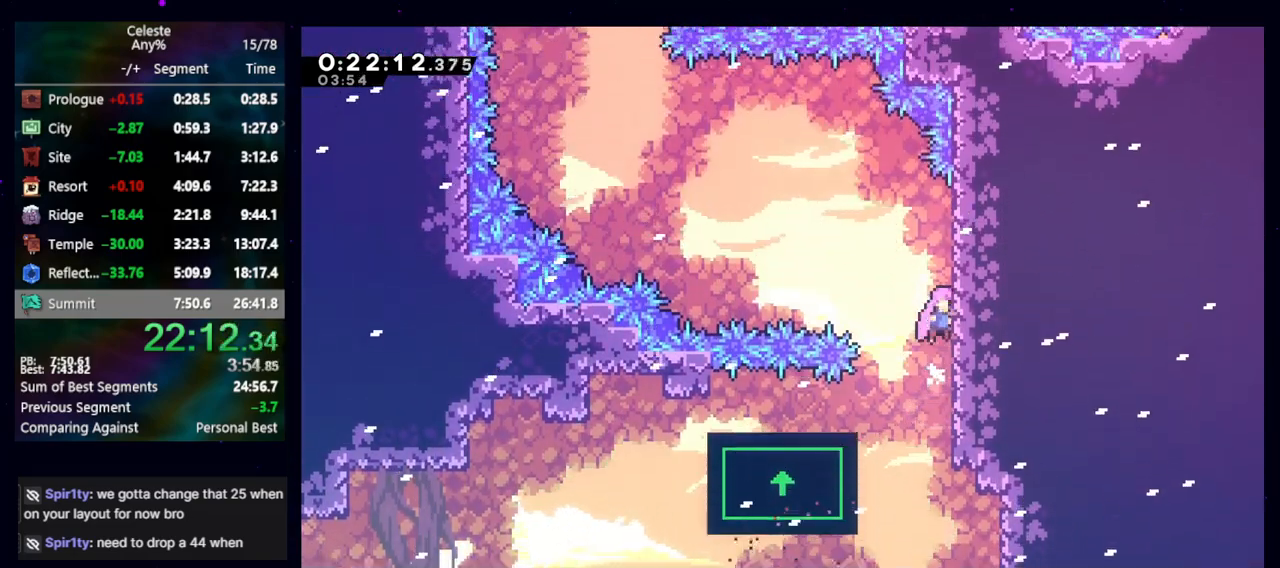
{"keys": ["left"], "events": [[50, "grab", "up"], [50, "jump", "up"], [100, "right", "up"], [150, "jump", "down"], [150, "left", "down"], [433, "jump", "up"]]}
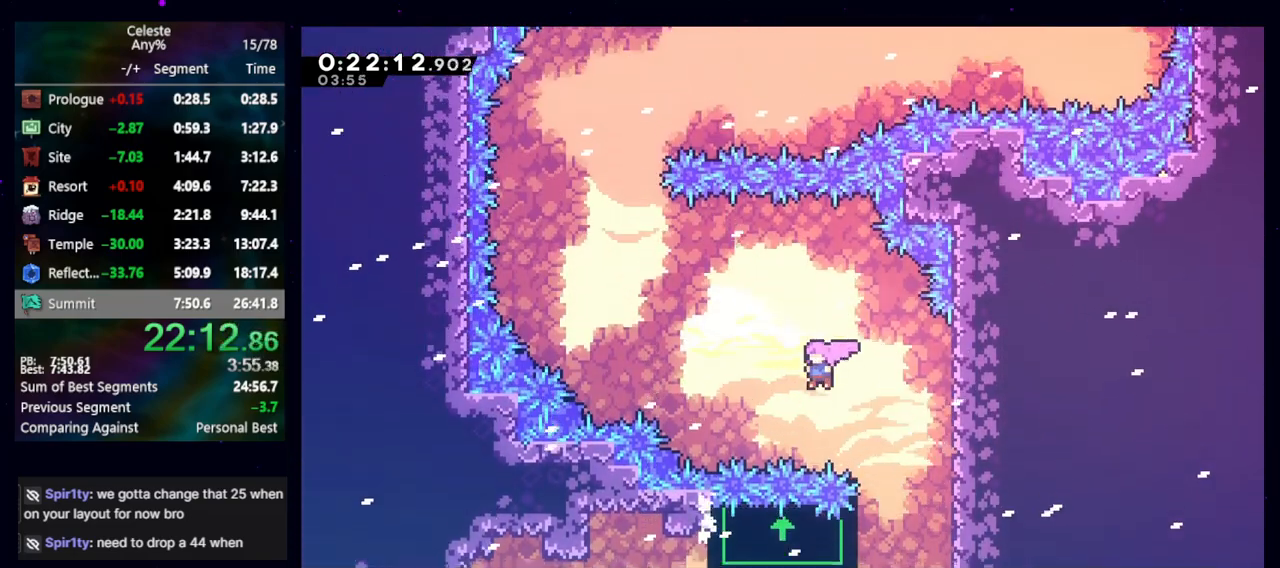
{"keys": [], "events": [[33, "left", "up"], [350, "left", "down"], [450, "left", "up"]]}
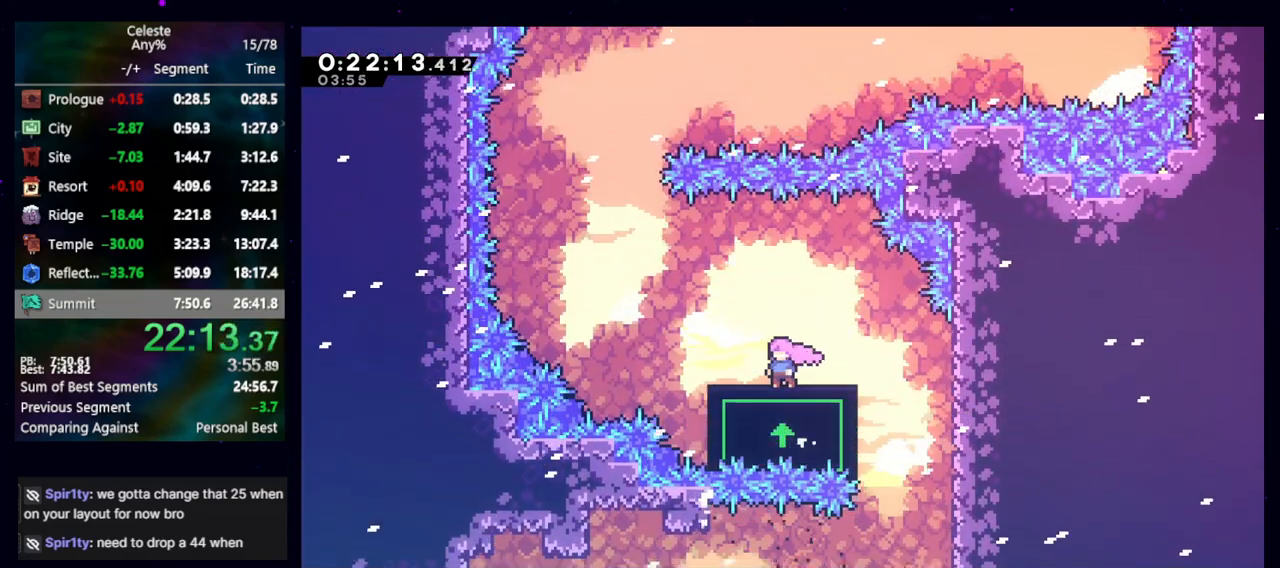
{"keys": [], "events": []}
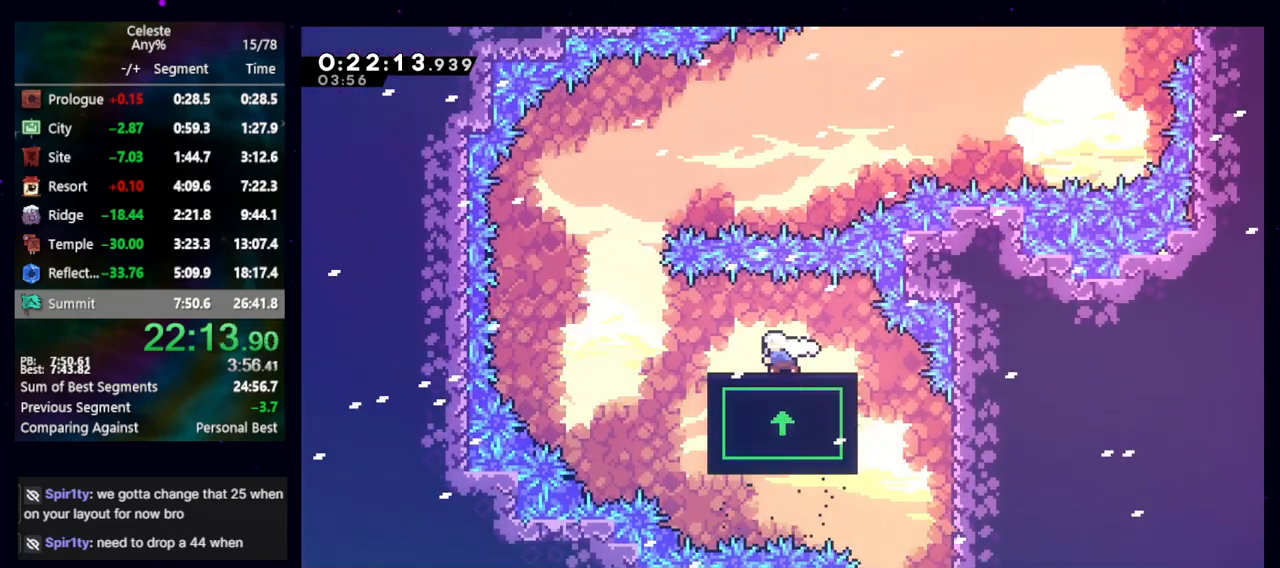
{"keys": ["dash2", "right", "up"], "events": [[17, "dash2", "down"], [17, "left", "down"], [150, "dash2", "up"], [200, "up", "down"], [250, "dash2", "down"], [383, "dash2", "up"], [433, "left", "up"], [483, "dash2", "down"], [483, "right", "down"]]}
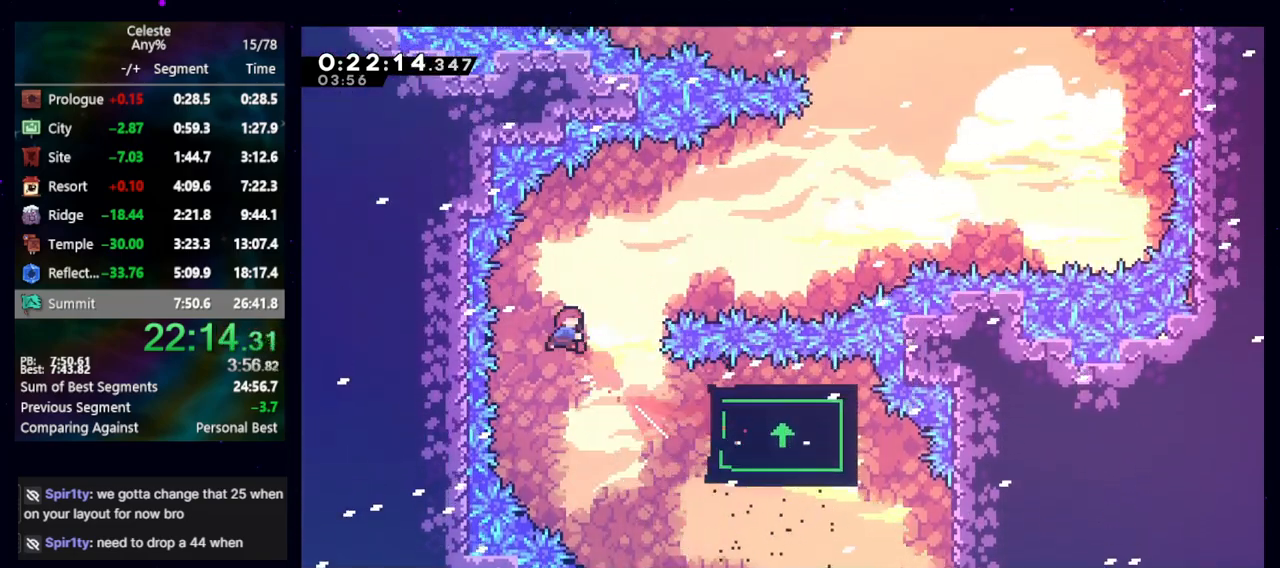
{"keys": ["right"], "events": [[117, "dash2", "up"], [217, "up", "up"]]}
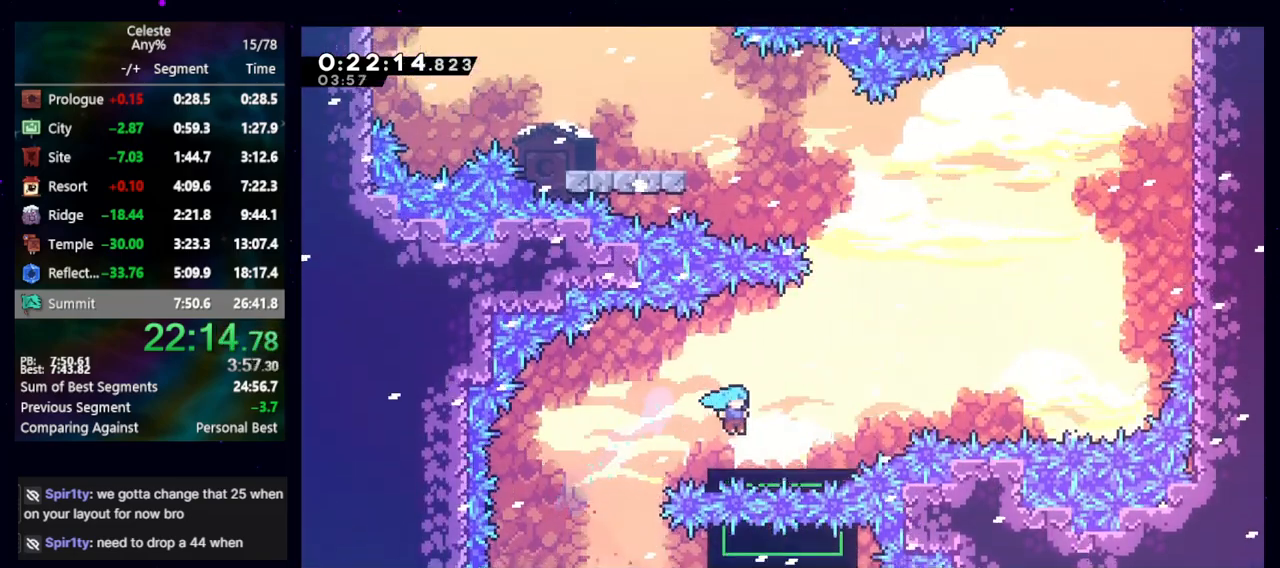
{"keys": ["dash2", "left"], "events": [[183, "right", "up"], [267, "dash2", "down"], [267, "right", "down"], [417, "dash2", "up"], [467, "right", "up"], [500, "dash2", "down"], [500, "left", "down"]]}
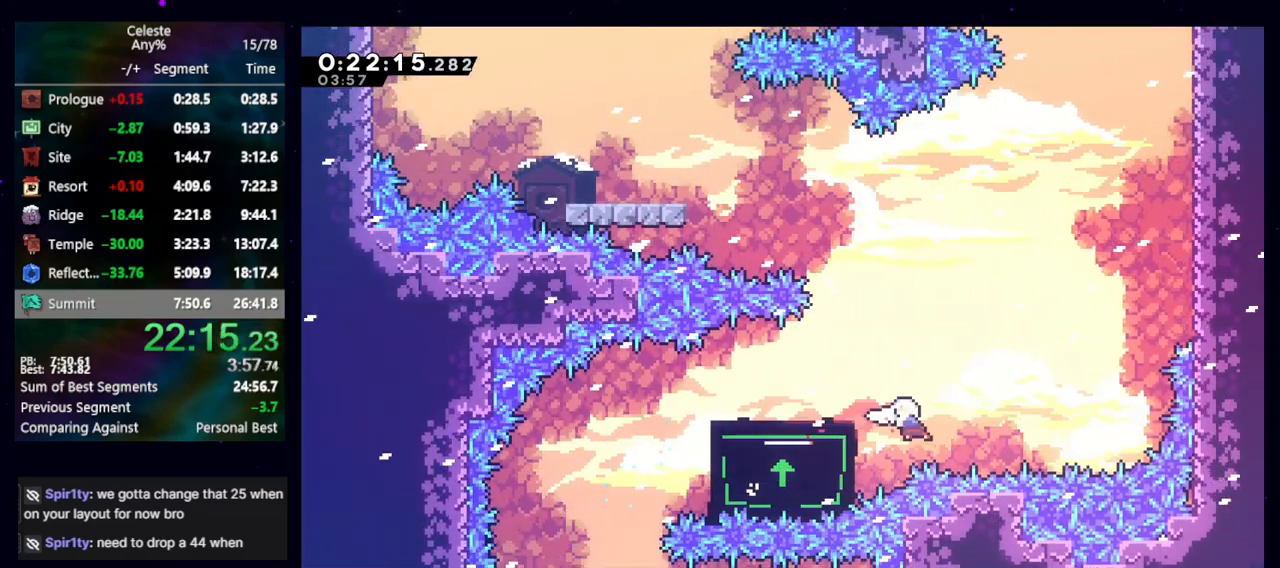
{"keys": ["grab", "up"], "events": [[67, "grab", "down"], [150, "dash2", "up"], [200, "left", "up"], [250, "up", "down"]]}
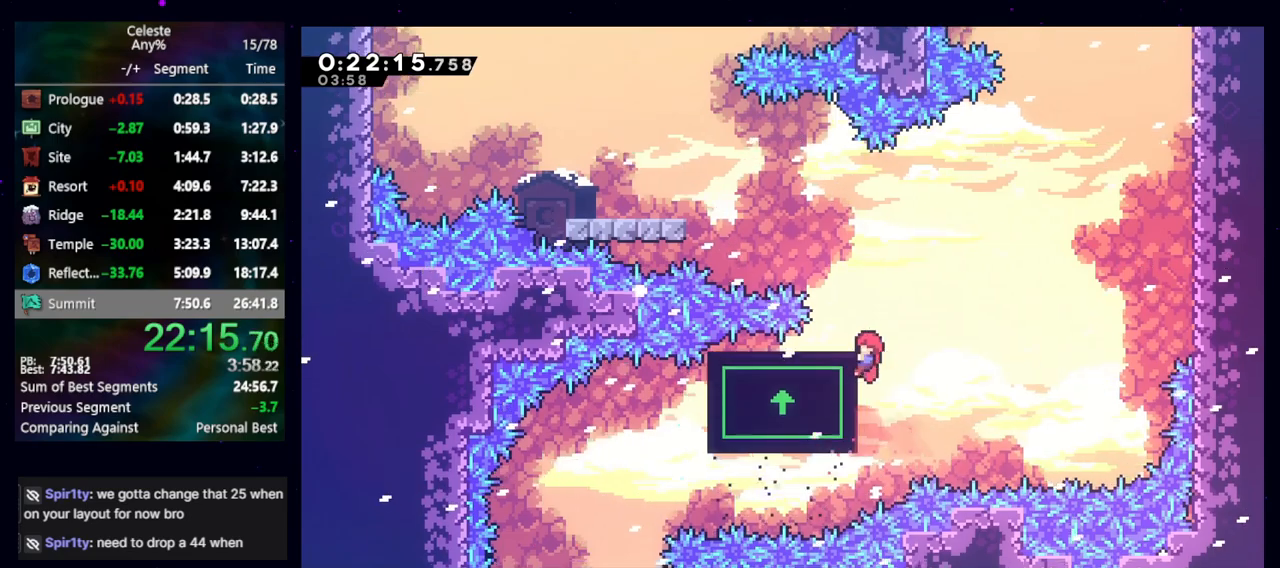
{"keys": ["dash2", "left"], "events": [[267, "grab", "up"], [267, "up", "up"], [400, "left", "down"], [450, "dash2", "down"]]}
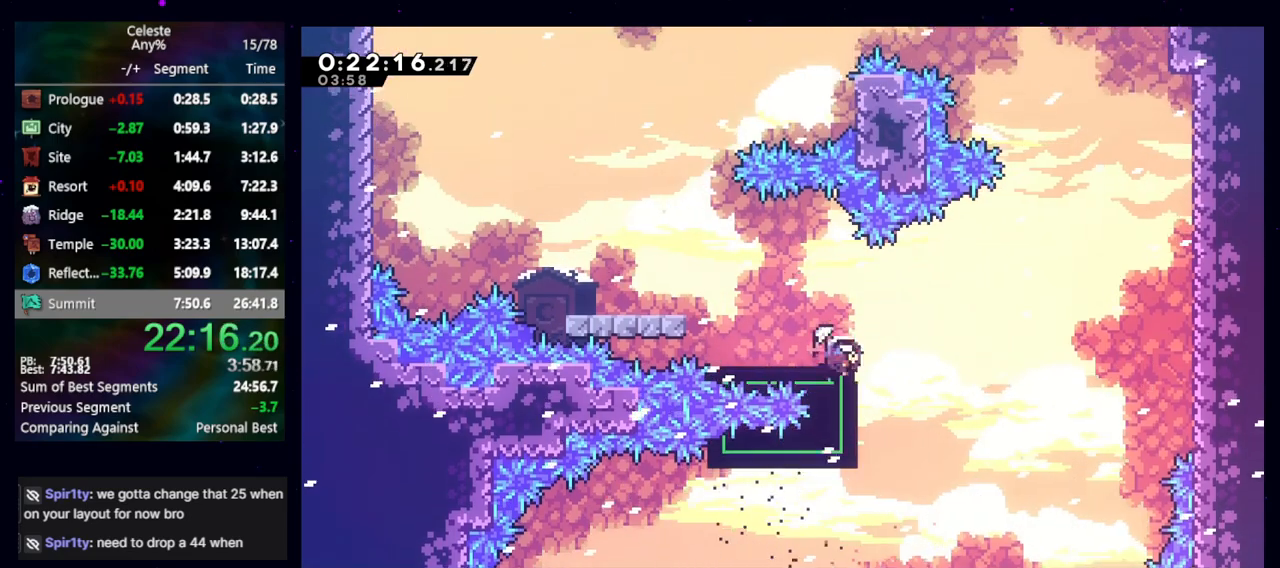
{"keys": ["down", "right"], "events": [[83, "dash2", "up"], [83, "left", "up"], [133, "down", "down"], [183, "dash2", "down"], [317, "dash2", "up"], [417, "right", "down"]]}
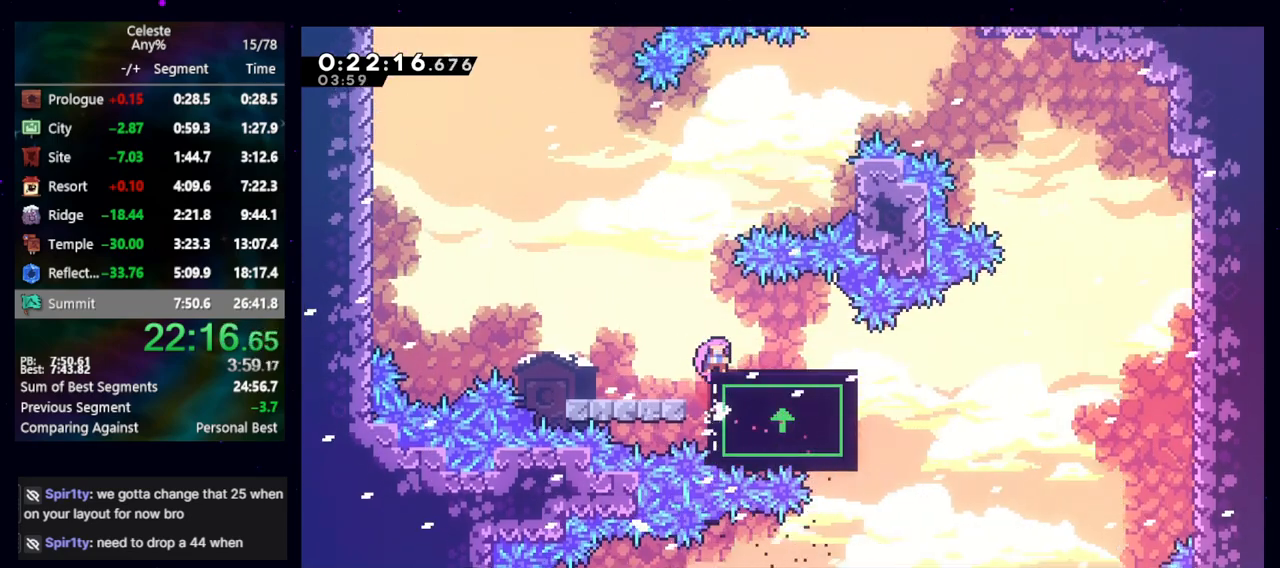
{"keys": ["down", "right"], "events": []}
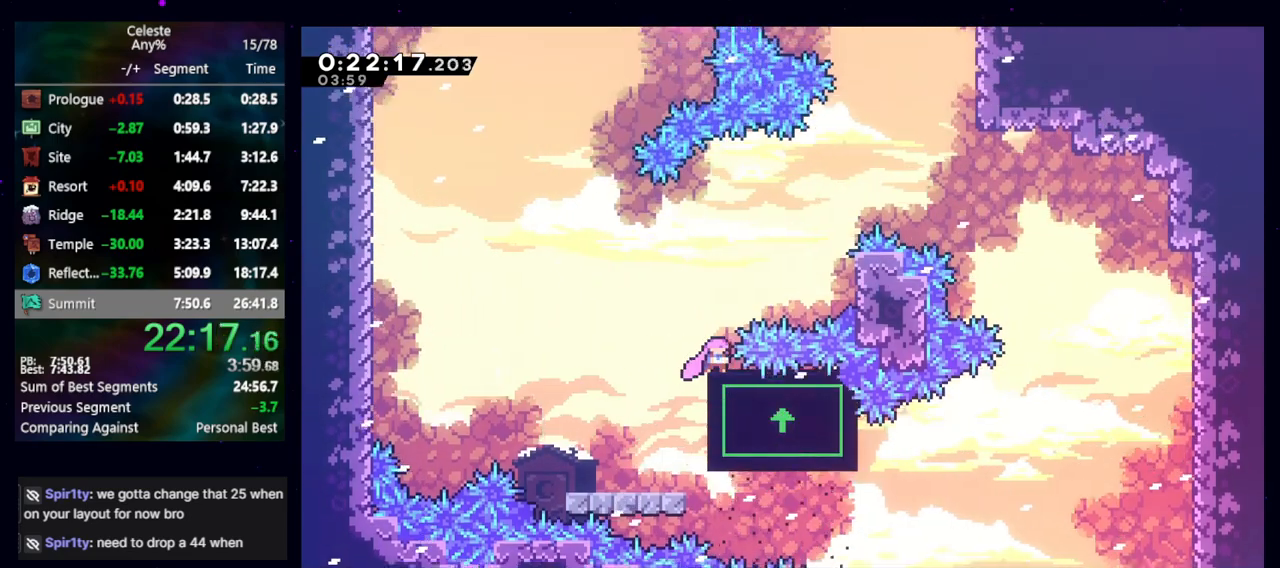
{"keys": ["down", "right"], "events": []}
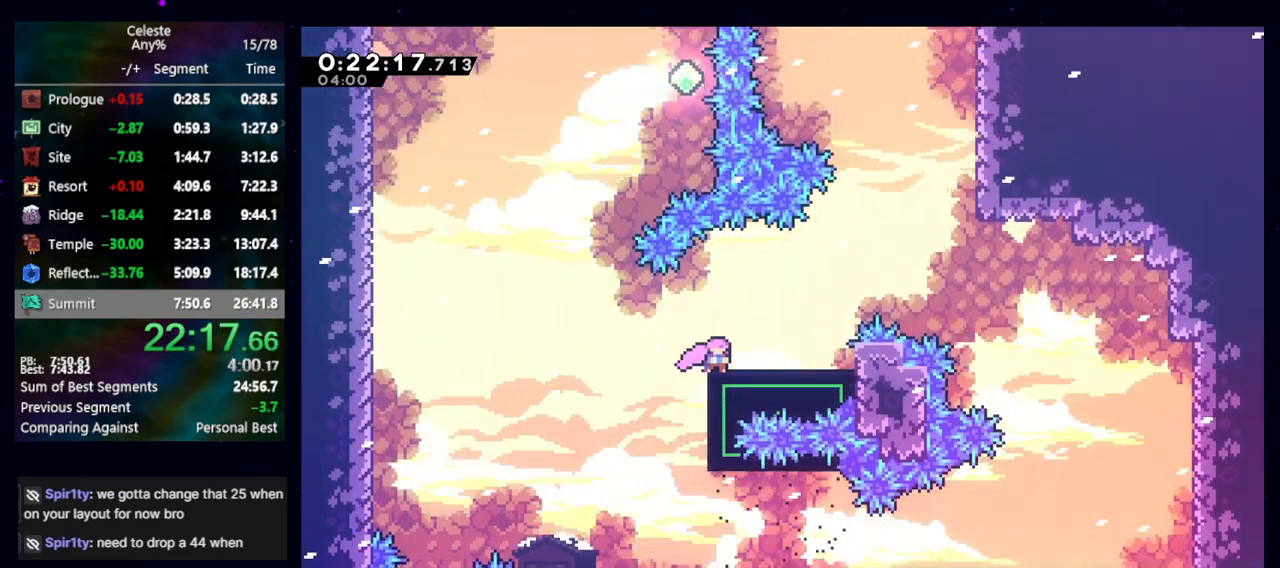
{"keys": ["right"], "events": [[367, "dash2", "down"], [417, "jump", "down"], [467, "dash2", "up"], [467, "jump", "up"], [500, "down", "up"]]}
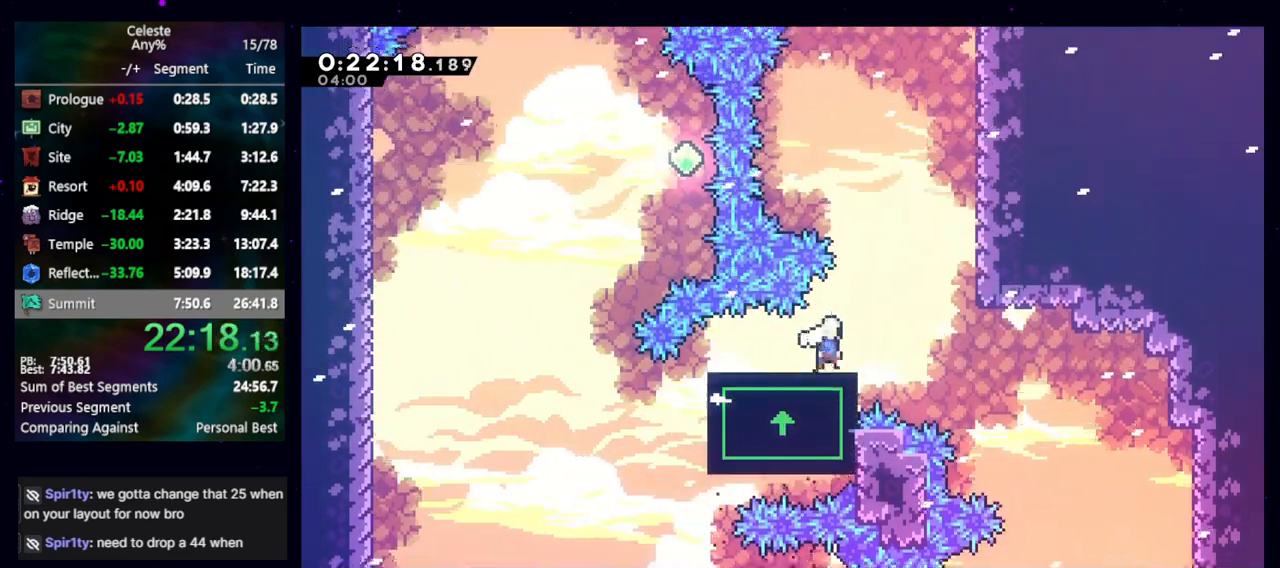
{"keys": ["jump2", "right"], "events": [[50, "jump", "down"], [150, "right", "up"], [250, "jump", "up"], [250, "jump2", "down"], [433, "right", "down"]]}
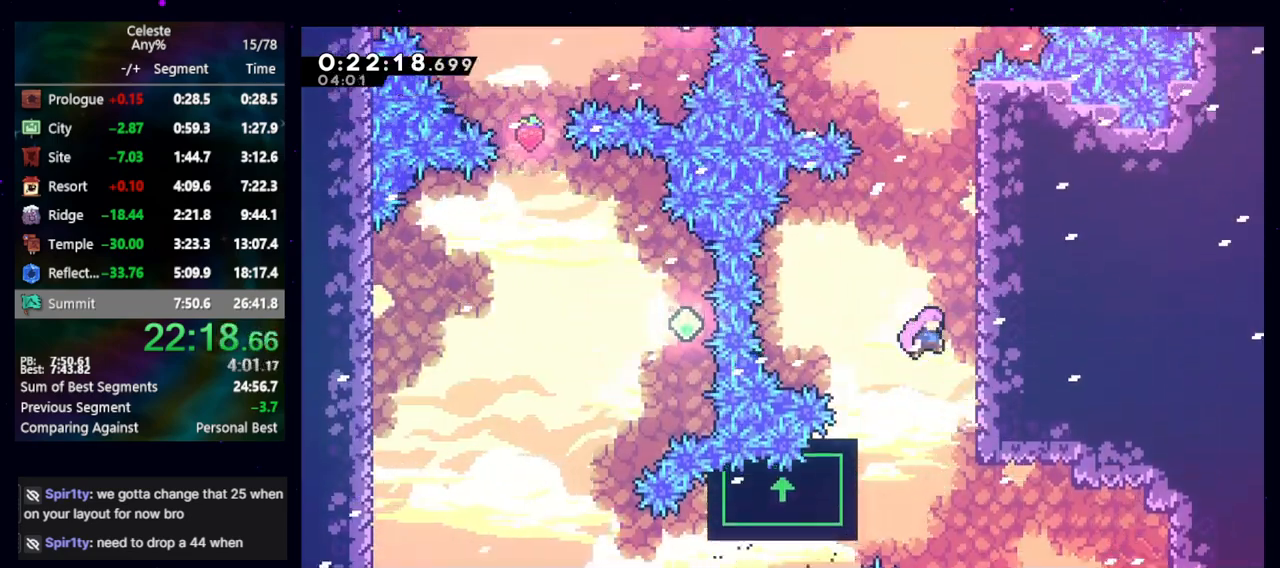
{"keys": ["cb", "jump2", "right"], "events": [[167, "cb", "down"], [350, "cb", "up"], [400, "cb", "down"]]}
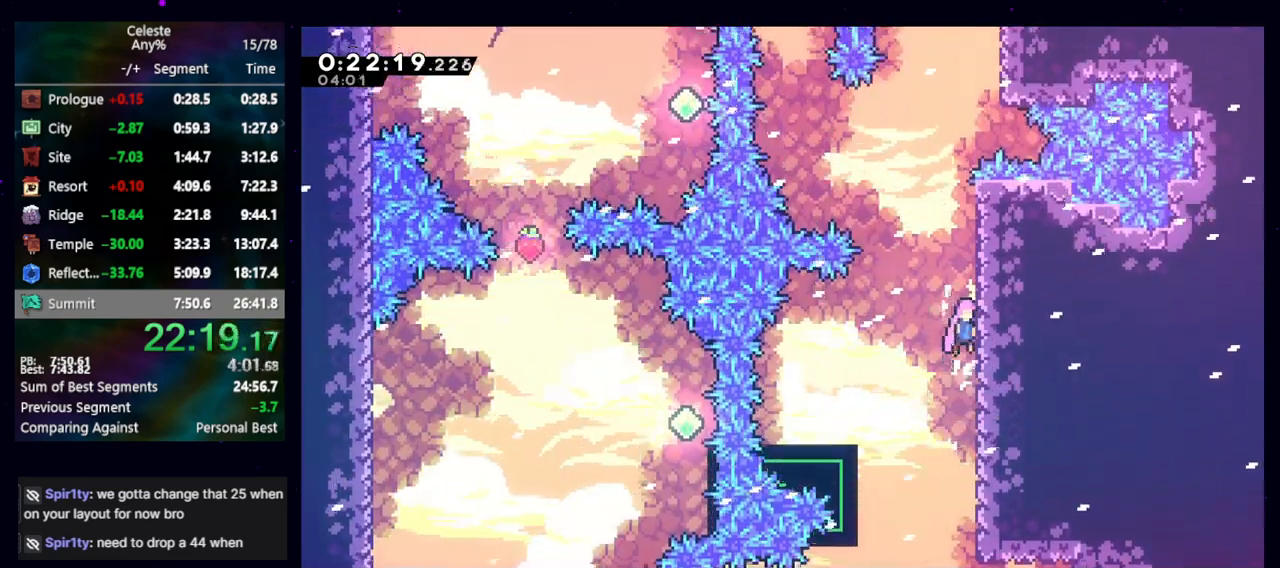
{"keys": ["grab", "up"], "events": [[100, "cb", "up"], [100, "jump2", "up"], [233, "grab", "down"], [367, "right", "up"], [417, "up", "down"]]}
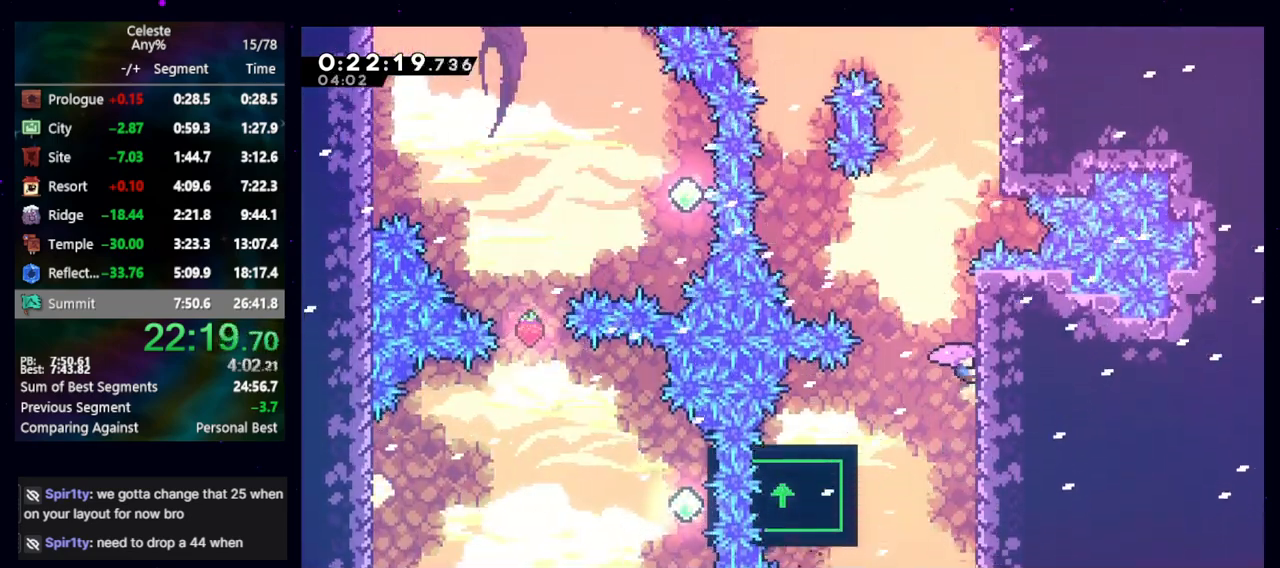
{"keys": ["grab", "jump", "left"], "events": [[233, "up", "up"], [300, "jump", "down"], [300, "left", "down"]]}
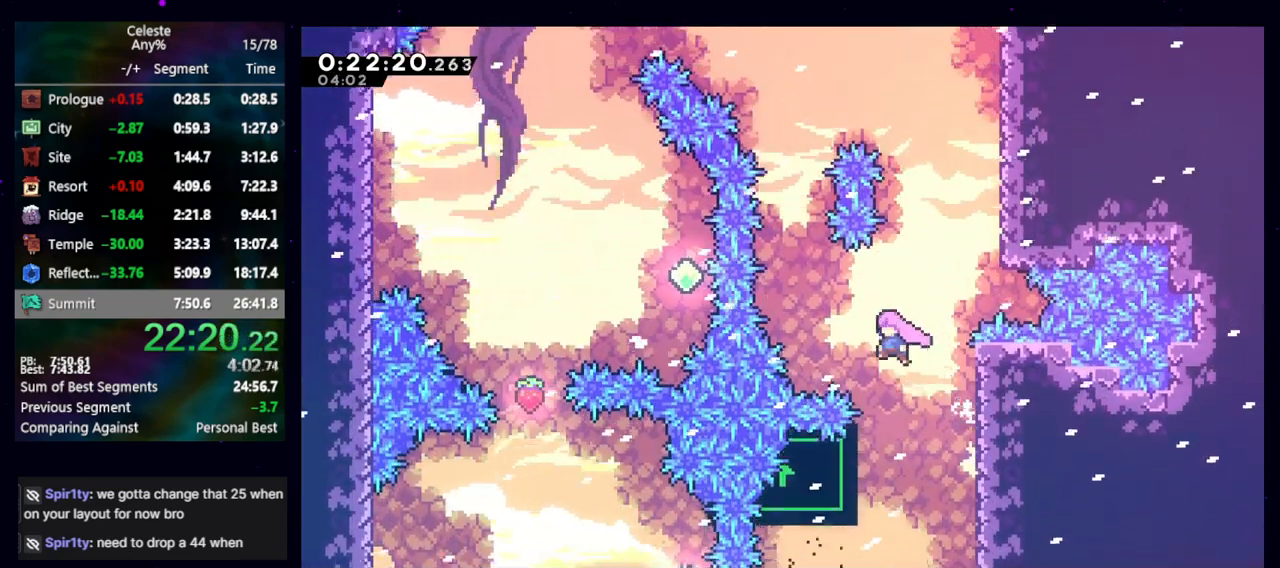
{"keys": [], "events": [[217, "grab", "up"], [217, "jump", "up"], [217, "left", "up"], [400, "left", "down"], [500, "left", "up"]]}
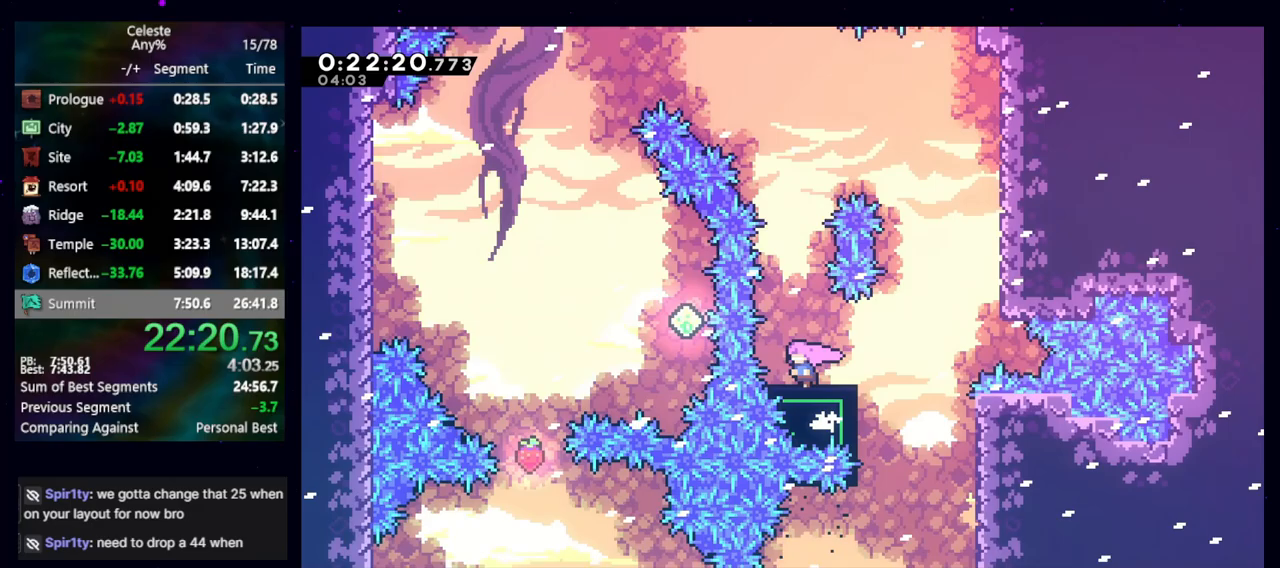
{"keys": ["dash2", "up"], "events": [[100, "jump", "down"], [317, "up", "down"], [417, "dash2", "down"], [417, "jump", "up"]]}
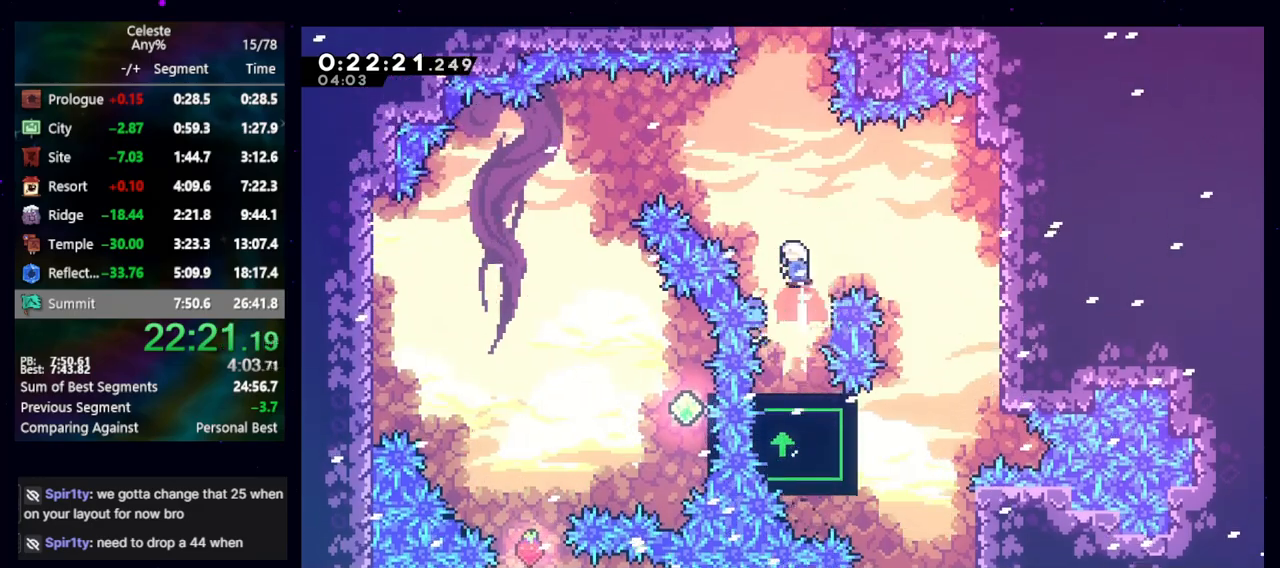
{"keys": ["jump", "right", "up"], "events": [[117, "dash2", "up"], [200, "dash2", "down"], [383, "dash2", "up"], [383, "right", "down"], [483, "jump", "down"]]}
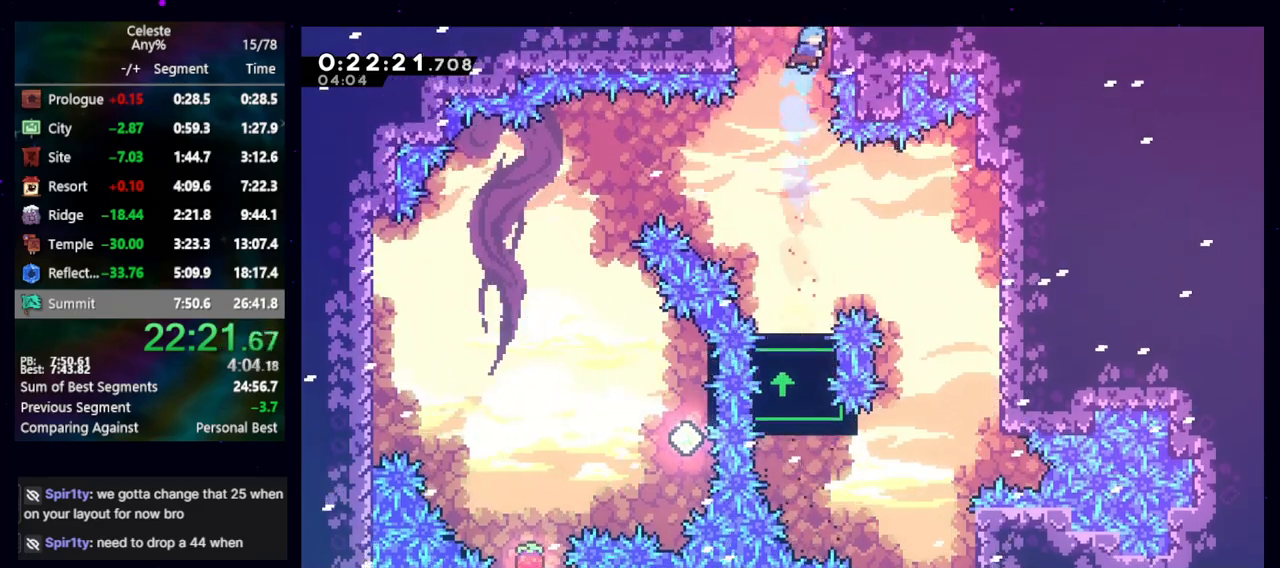
{"keys": ["right"], "events": [[83, "grab", "down"], [317, "up", "up"], [367, "jump", "up"], [417, "grab", "up"]]}
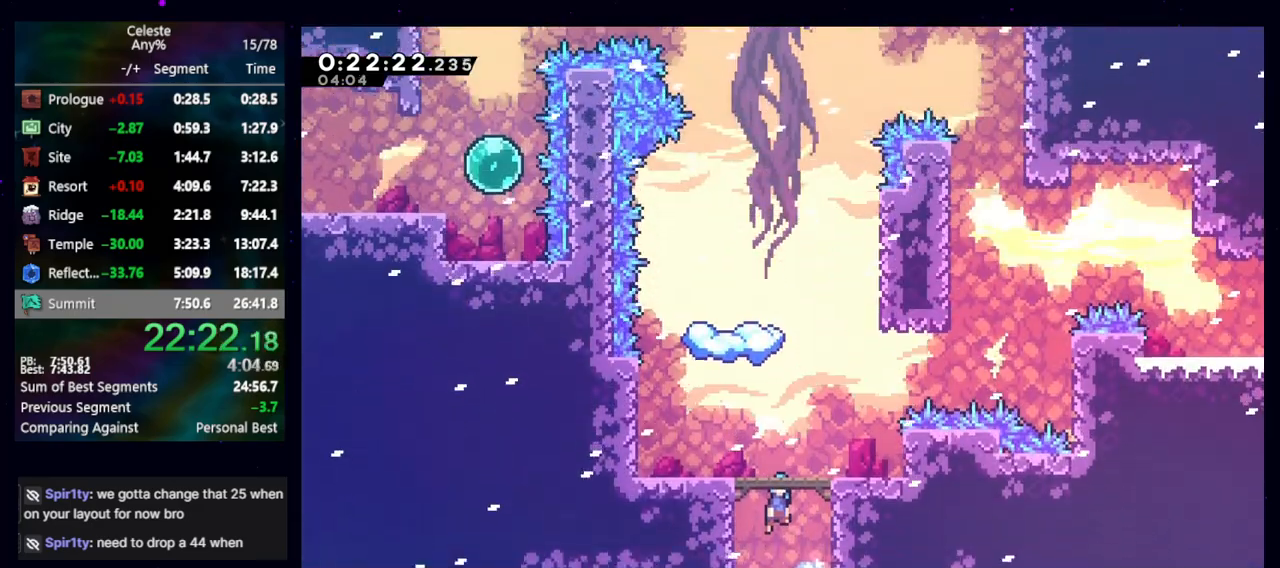
{"keys": ["right"], "events": []}
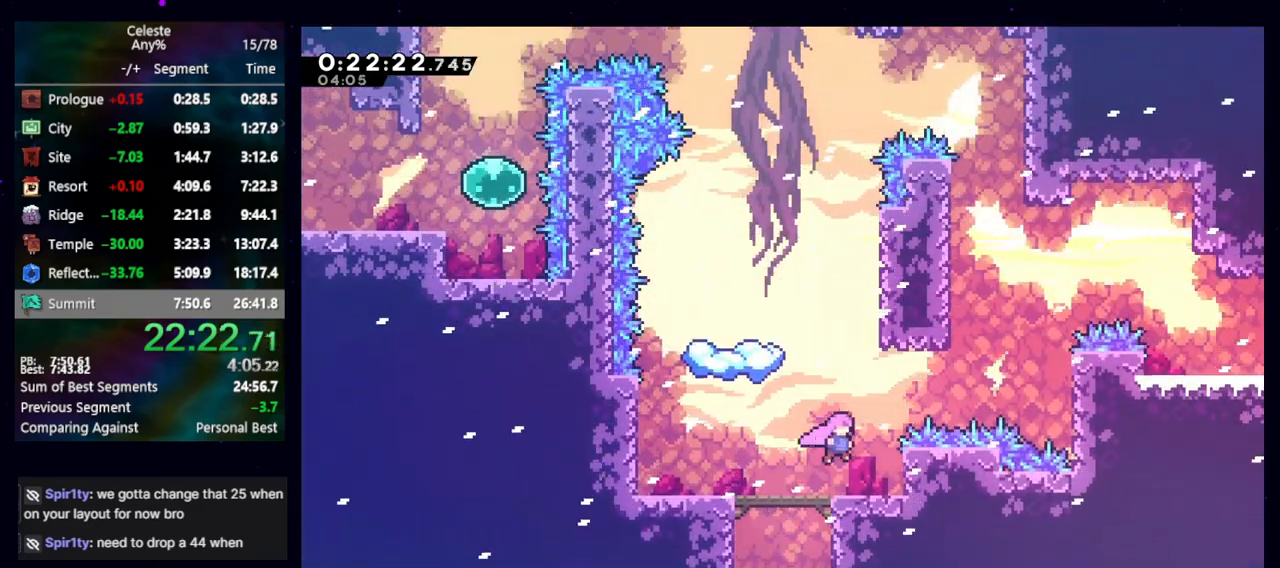
{"keys": ["jump", "right"], "events": [[100, "dash2", "down"], [100, "up", "down"], [250, "dash2", "up"], [283, "up", "up"], [333, "jump", "down"]]}